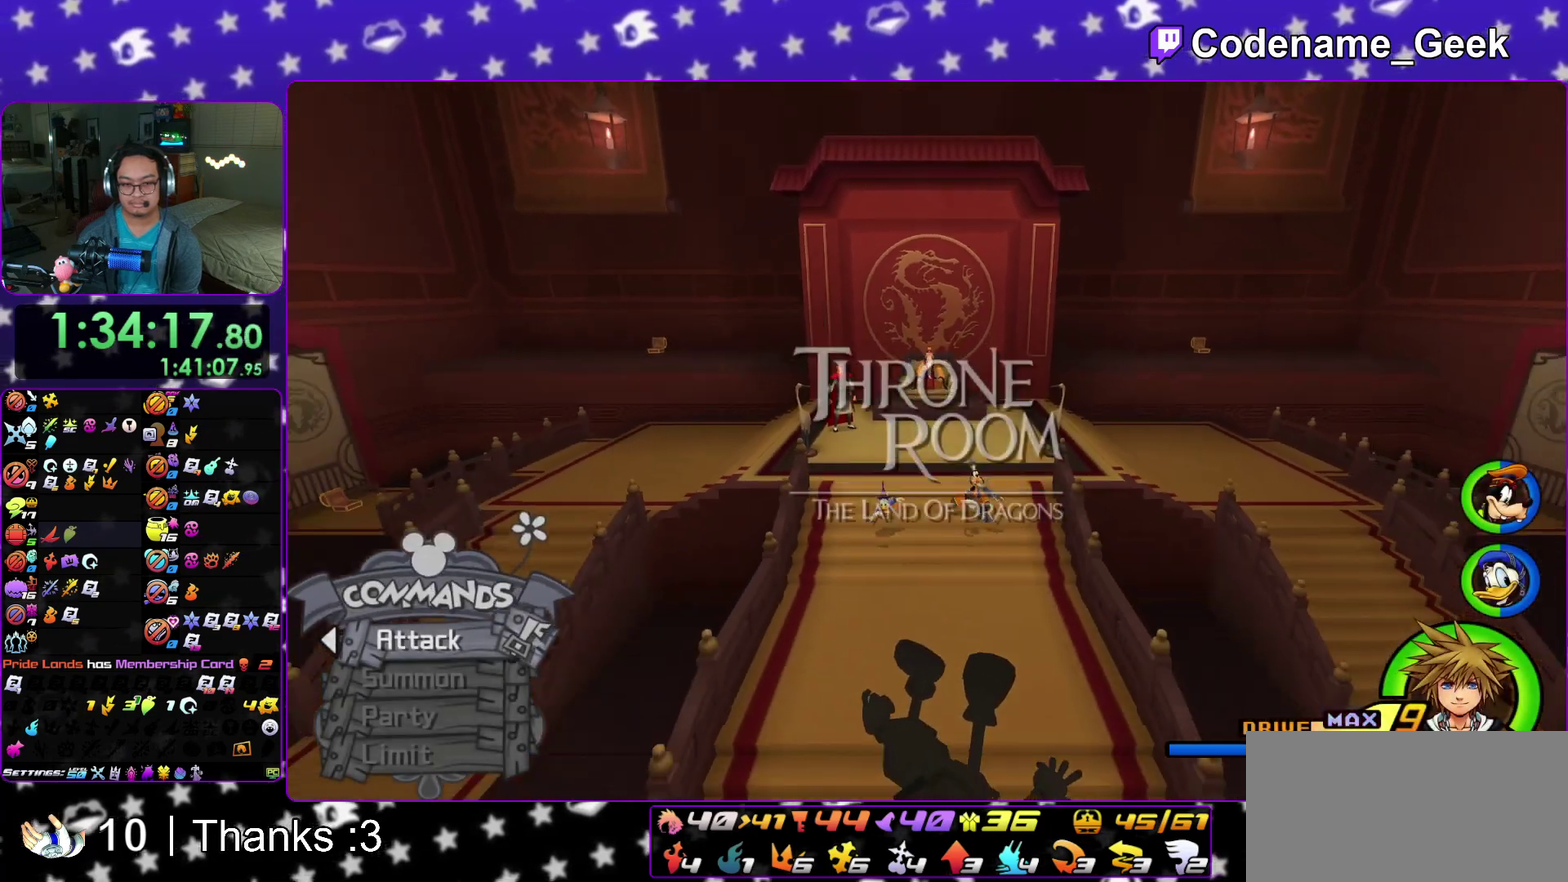
Gameplay with a controller (Nintendo layout); each line is a JSON object with the inputs held at the frame after it (dt_ms = milliseconds from this image to that frame). "events" lists button and stick changes between this image and that frame as [ms after this image, input, new state], when the widget could be followed in between. This overlay highlights the sticks when they move; stick clicks (L3 R3) are not distinguishable. Not read: HOME L3 R3 SELECT START.
{"dt_ms": 500, "buttons": ["A", "Y"], "left_stick": "center", "right_stick": "center", "events": [[50, "DPAD_UP", "down"], [150, "DPAD_UP", "up"], [300, "DPAD_LEFT", "down"], [400, "DPAD_LEFT", "up"], [467, "A", "down"]]}
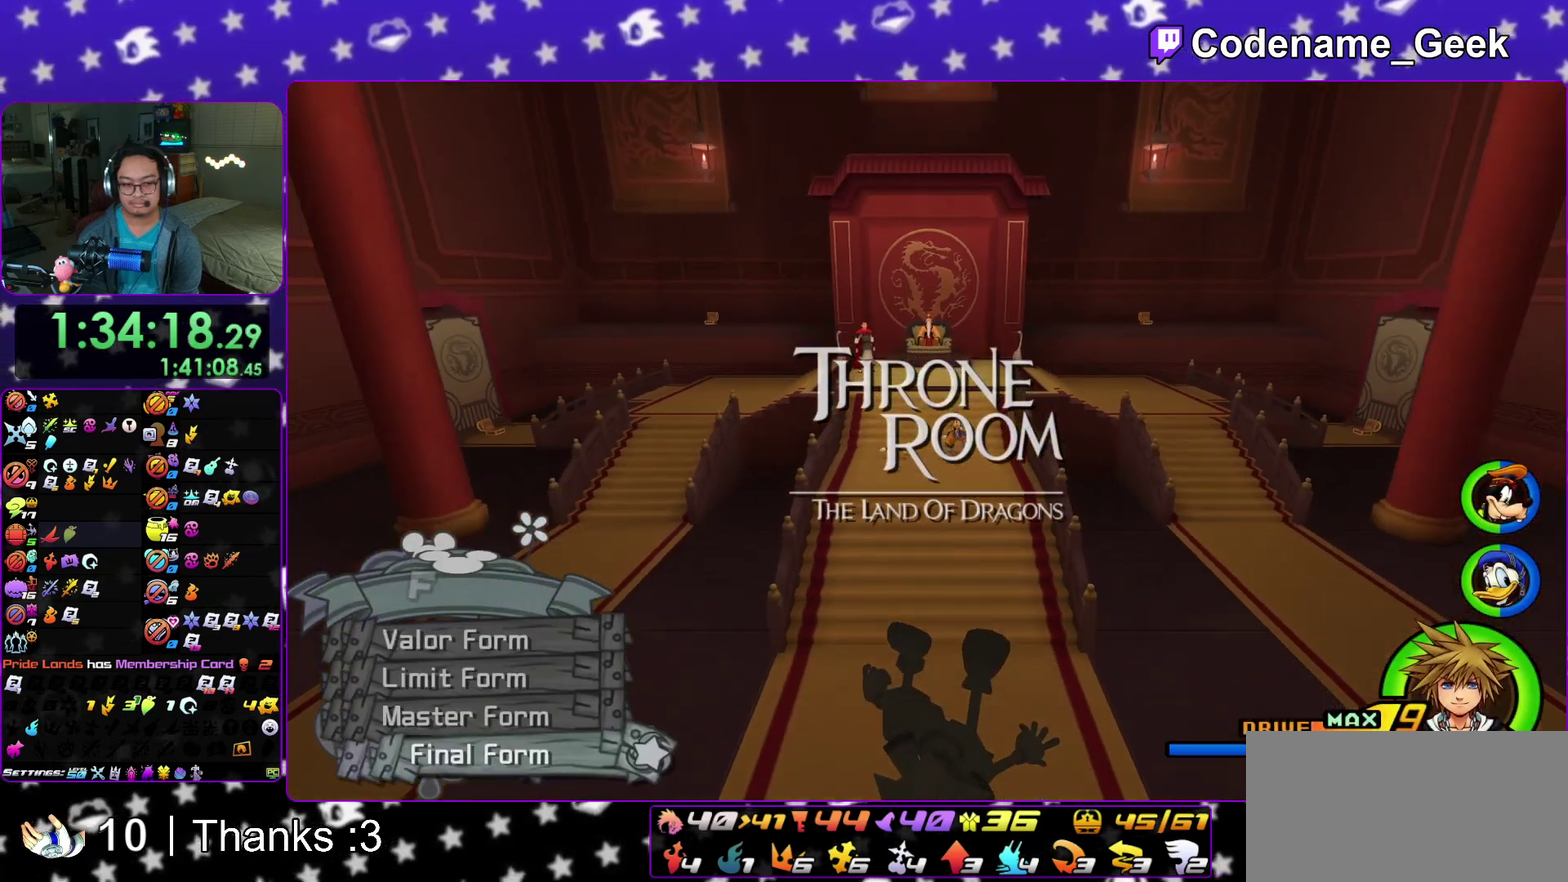
{"dt_ms": 500, "buttons": ["Y"], "left_stick": "center", "right_stick": "center", "events": [[67, "A", "up"]]}
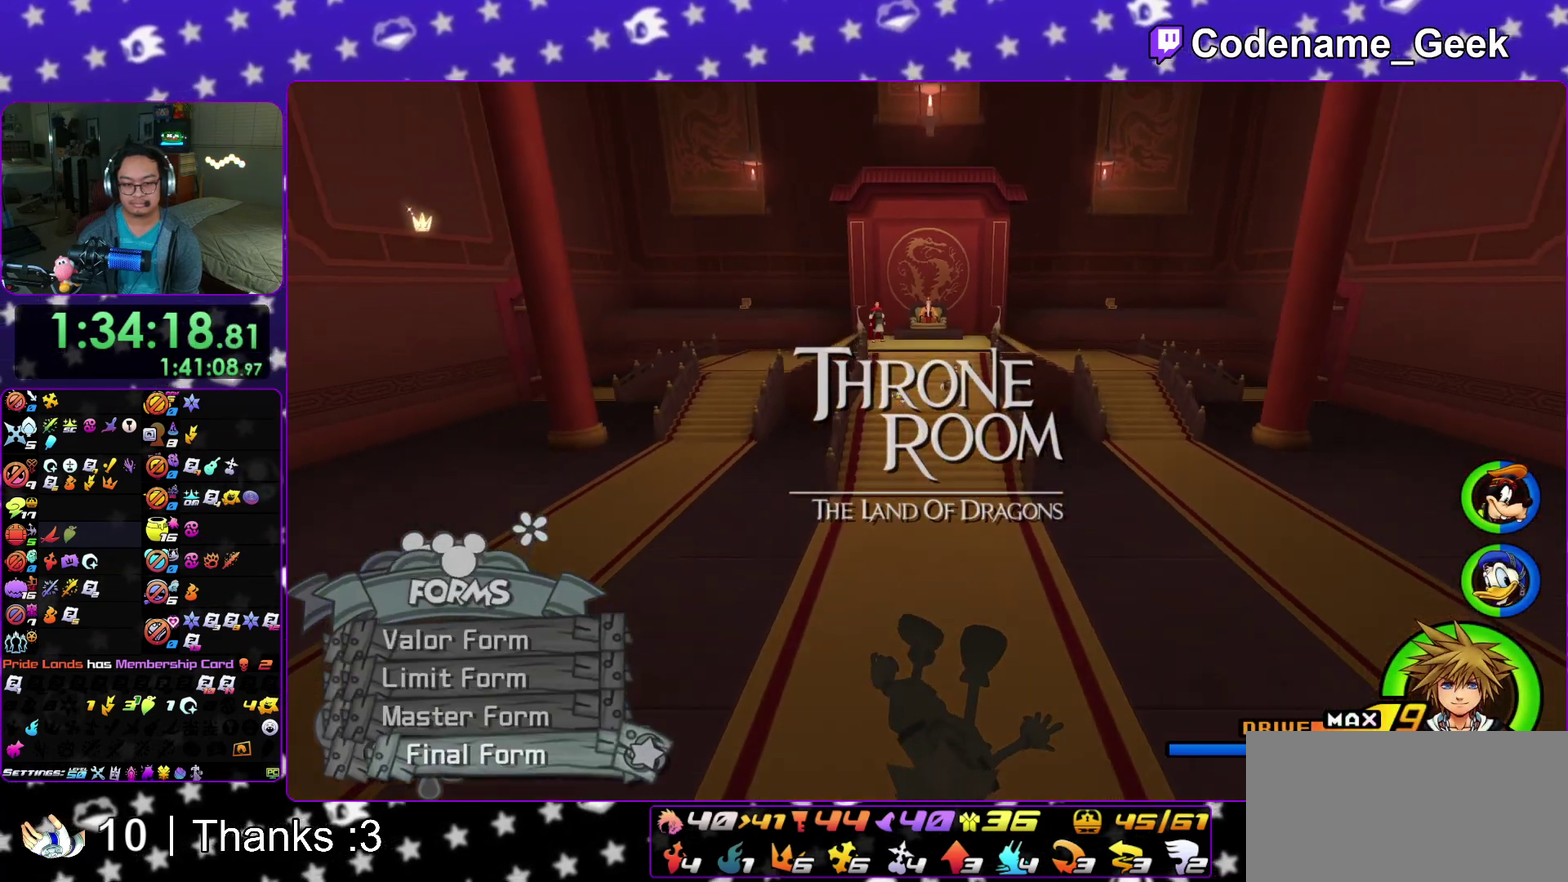
{"dt_ms": 700, "buttons": ["Y"], "left_stick": "center", "right_stick": "center"}
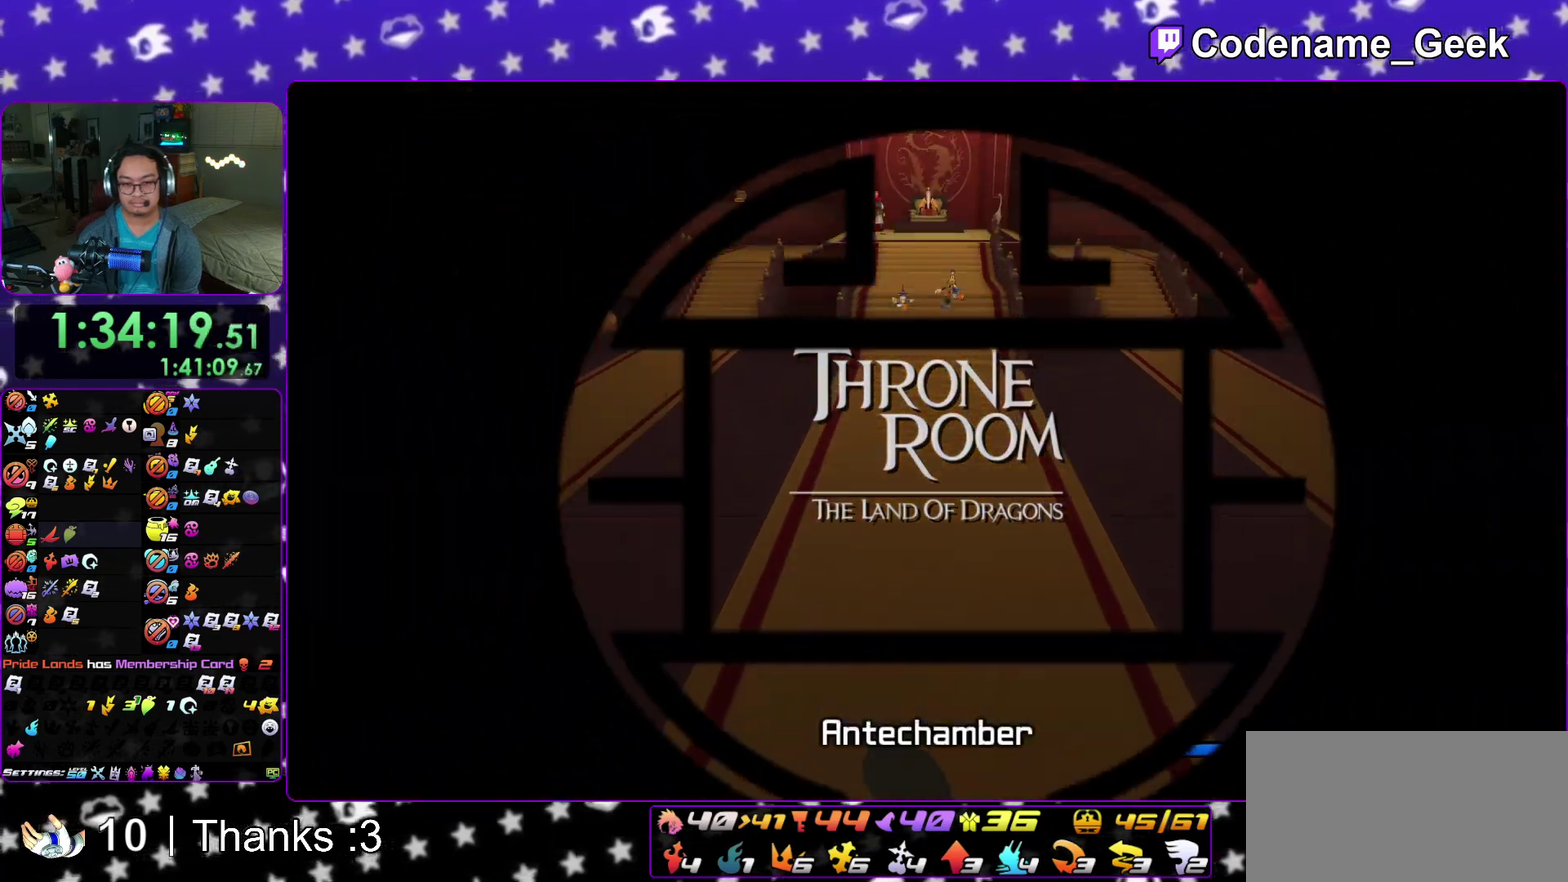
{"dt_ms": 300, "buttons": [], "left_stick": "down", "right_stick": "center", "events": [[17, "Y", "up"], [283, "left_stick", "down"]]}
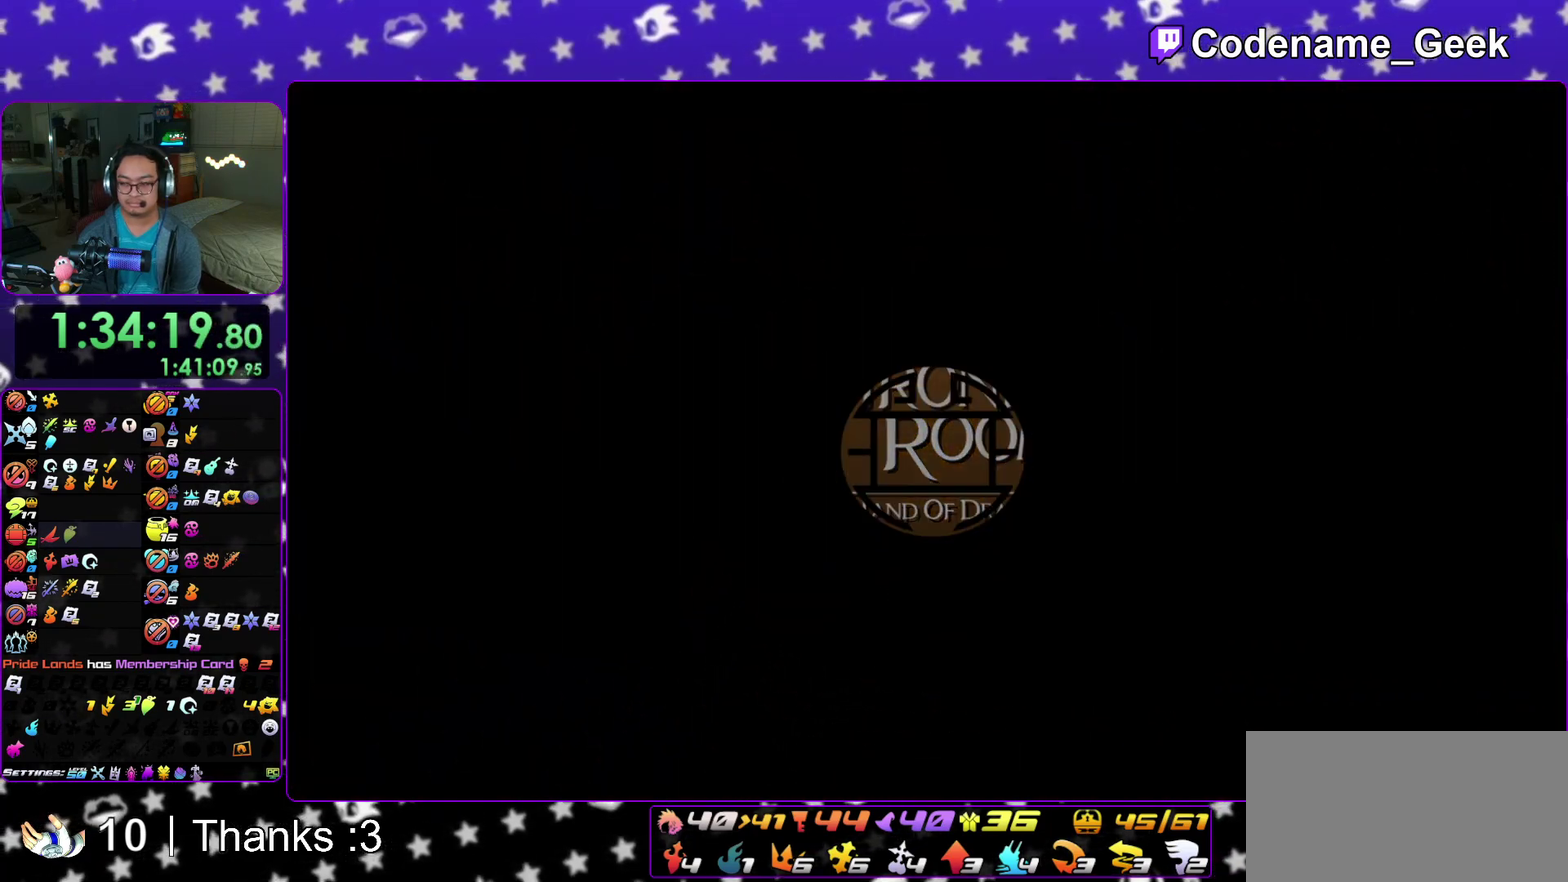
{"dt_ms": 600, "buttons": [], "left_stick": "up", "right_stick": "center"}
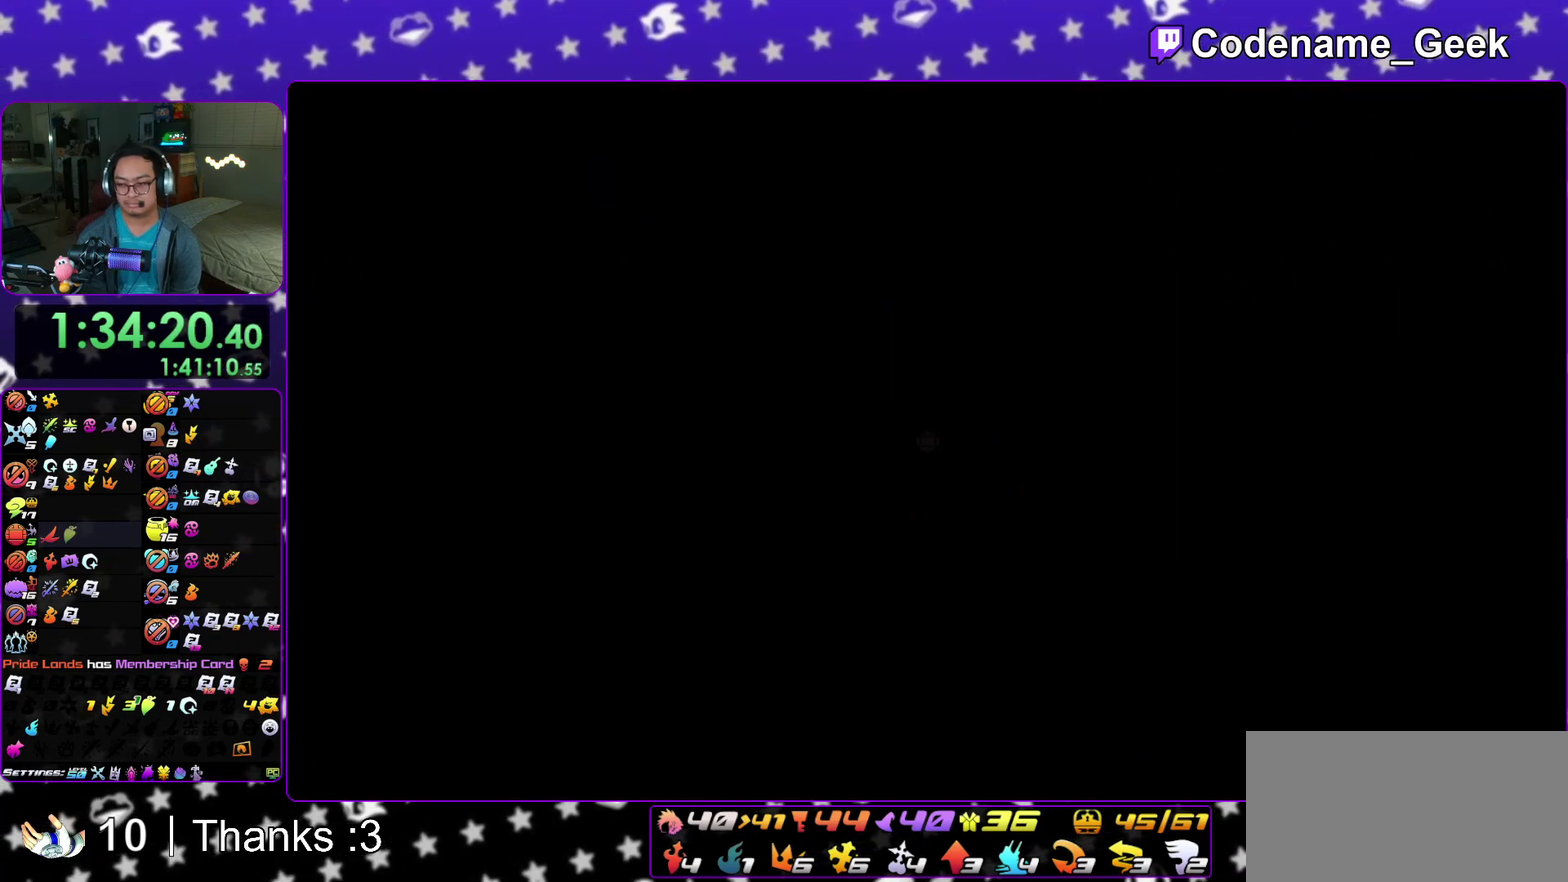
{"dt_ms": 400, "buttons": ["Y"], "left_stick": "up", "right_stick": "center"}
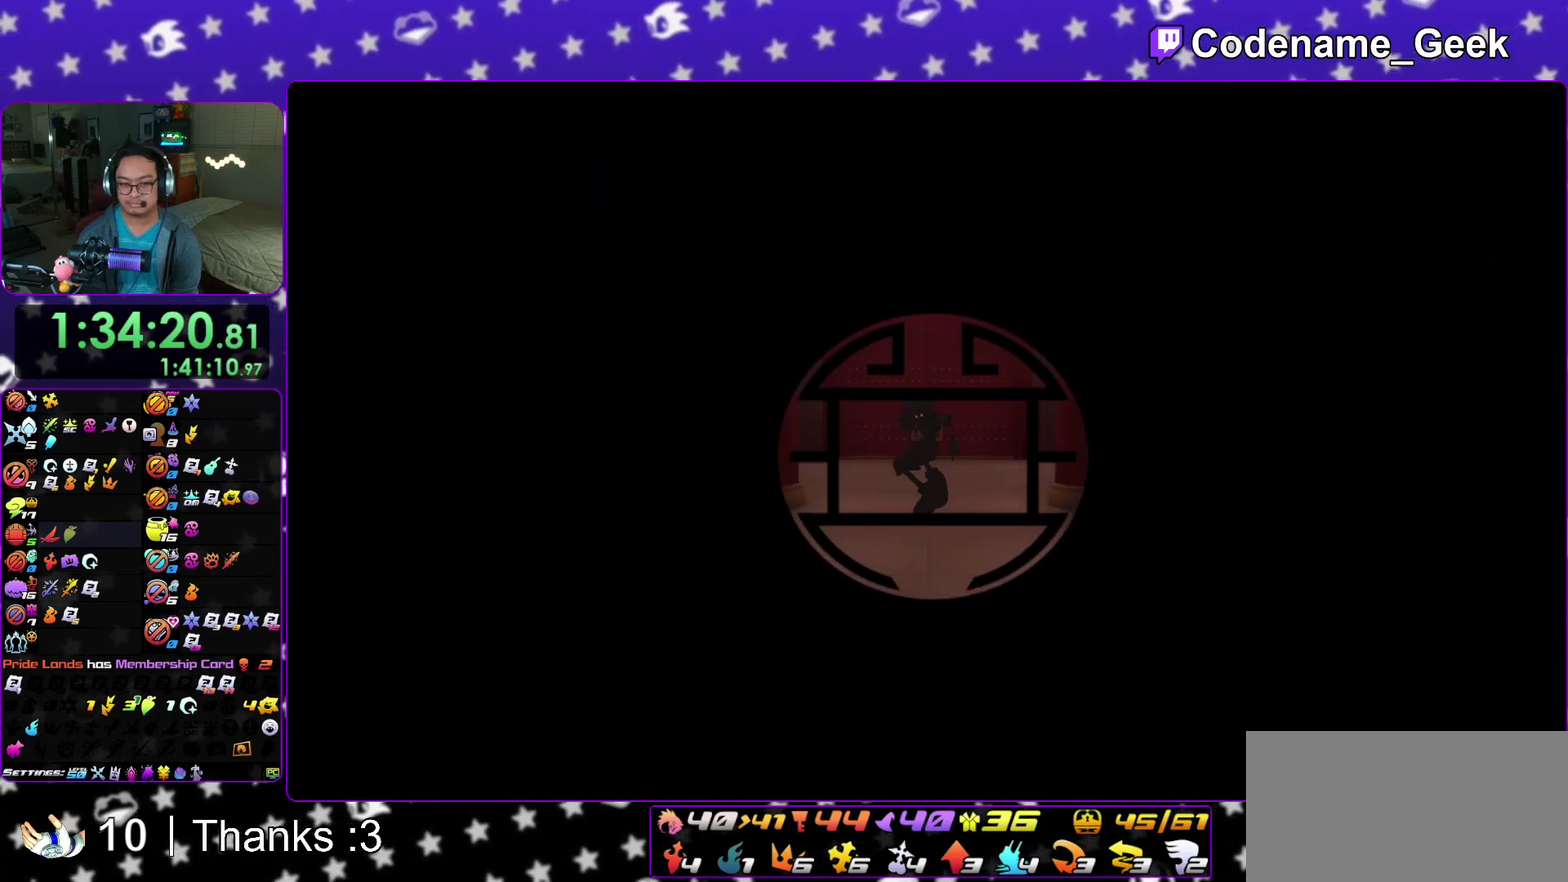
{"dt_ms": 500, "buttons": ["Y"], "left_stick": "up", "right_stick": "center"}
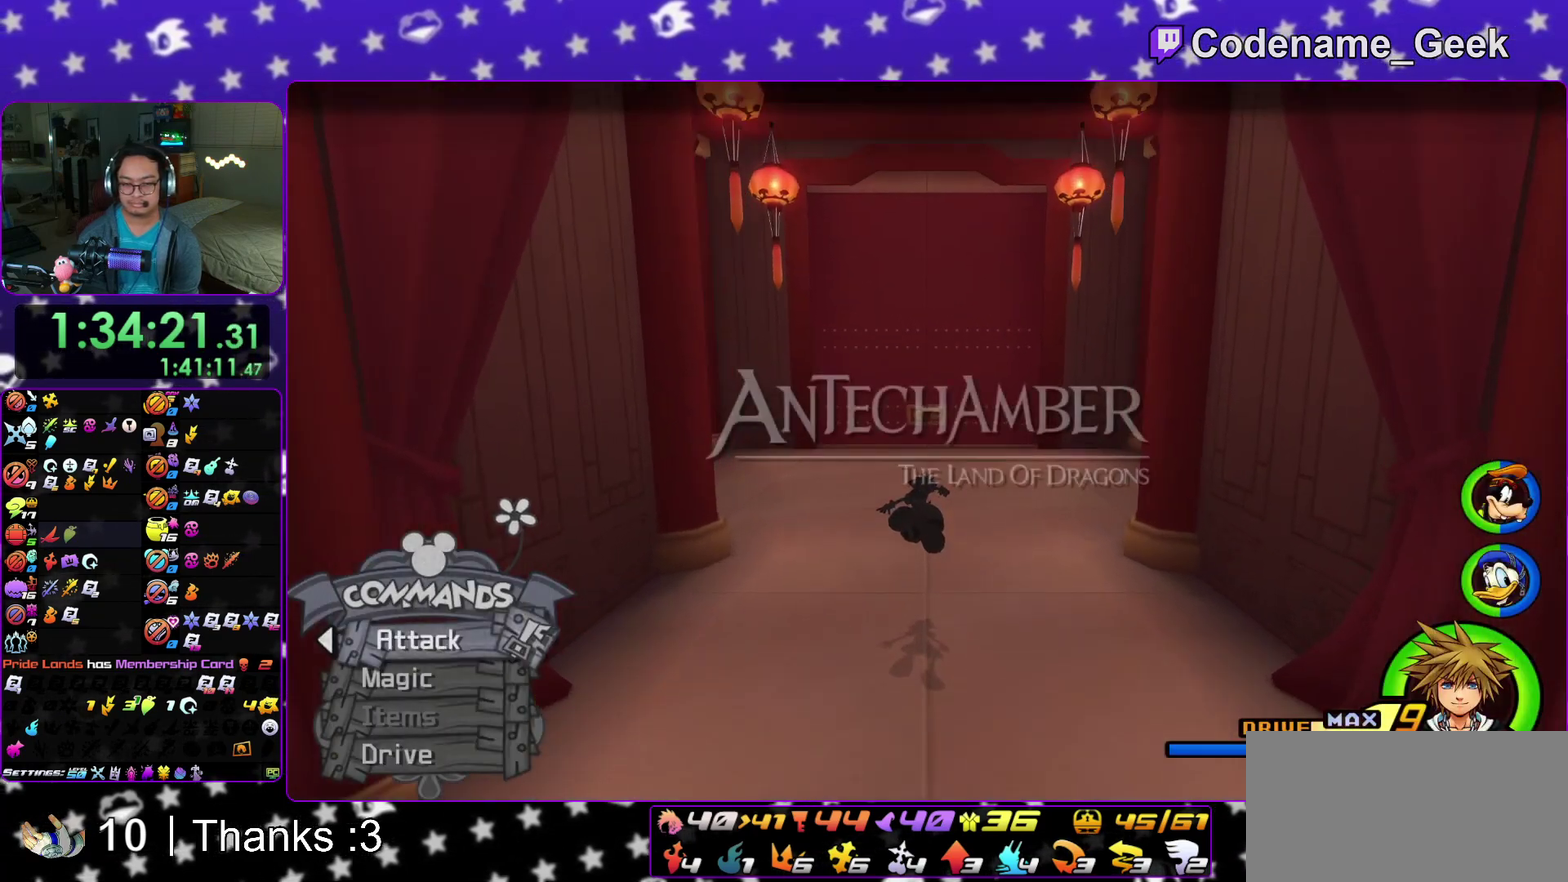
{"dt_ms": 400, "buttons": ["Y"], "left_stick": "up", "right_stick": "center"}
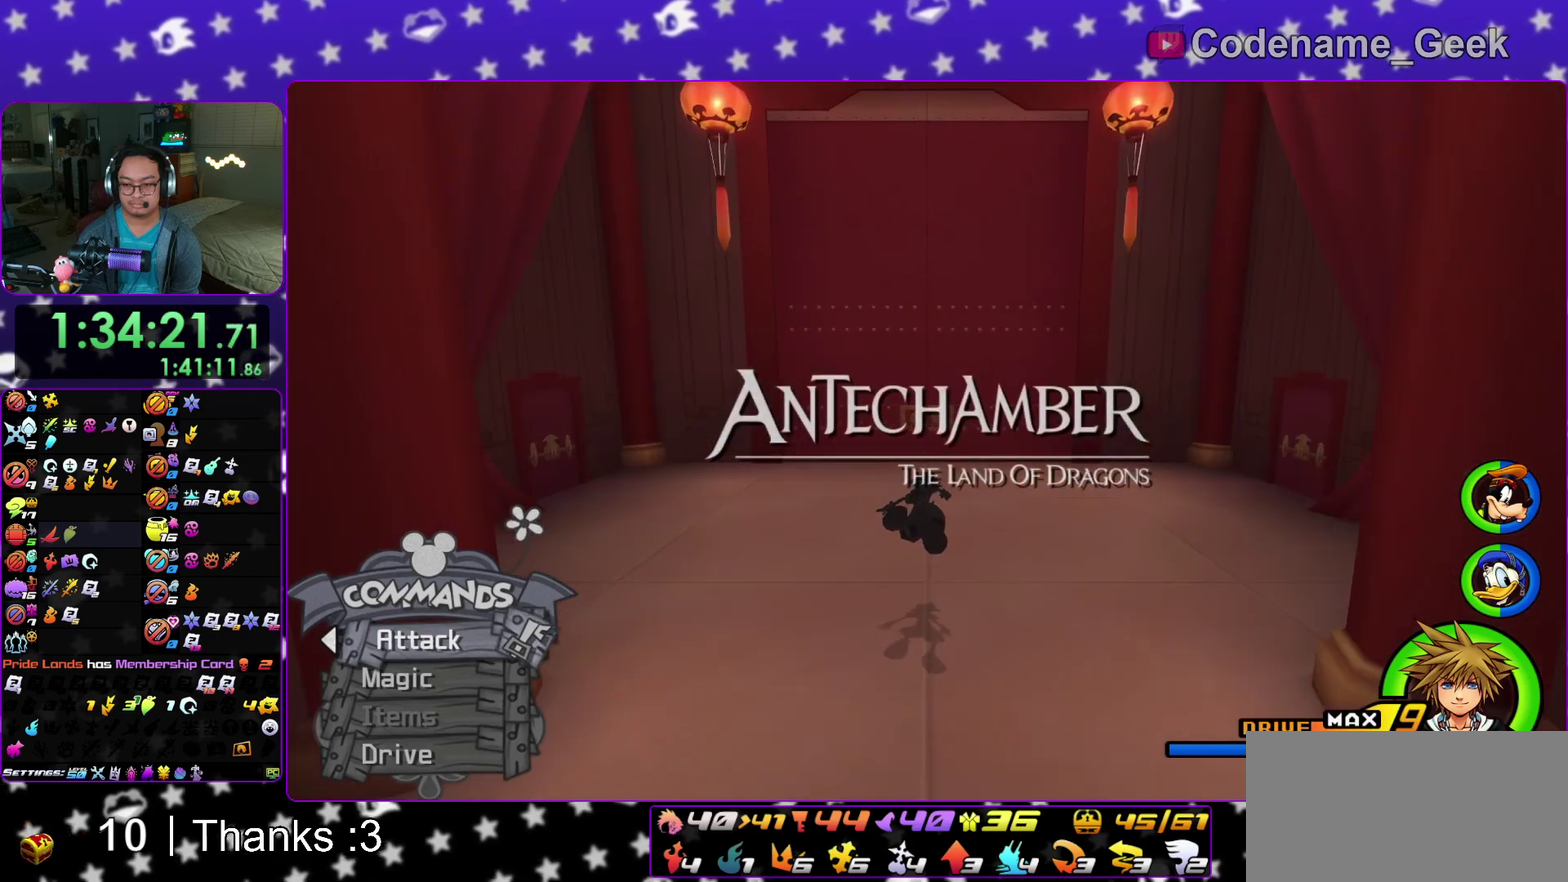
{"dt_ms": 600, "buttons": ["Y"], "left_stick": "up", "right_stick": "center"}
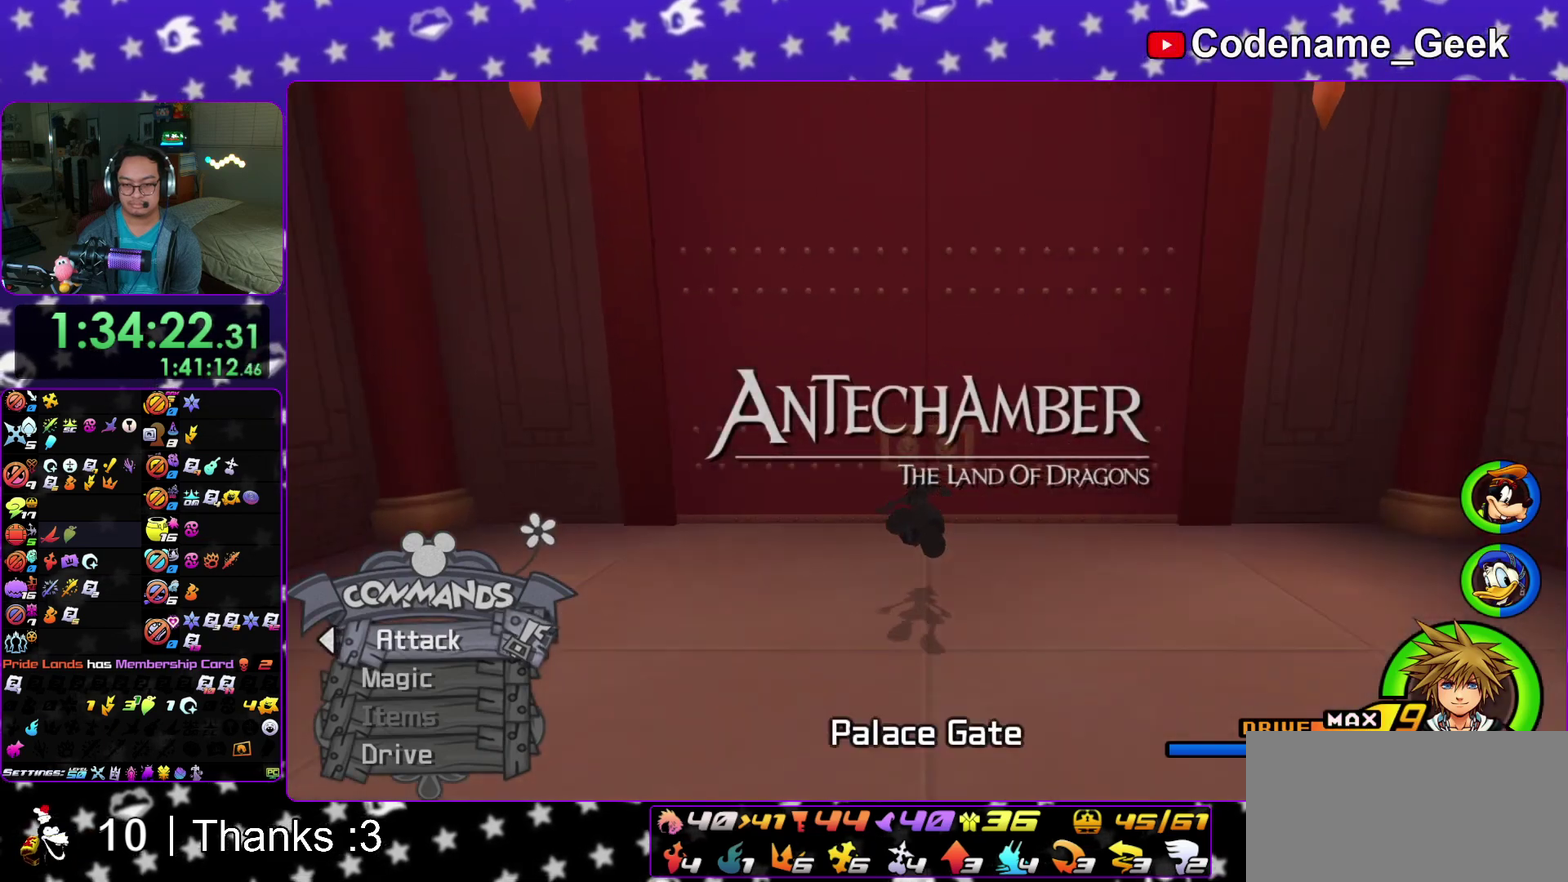
{"dt_ms": 600, "buttons": ["B"], "left_stick": "up", "right_stick": "center"}
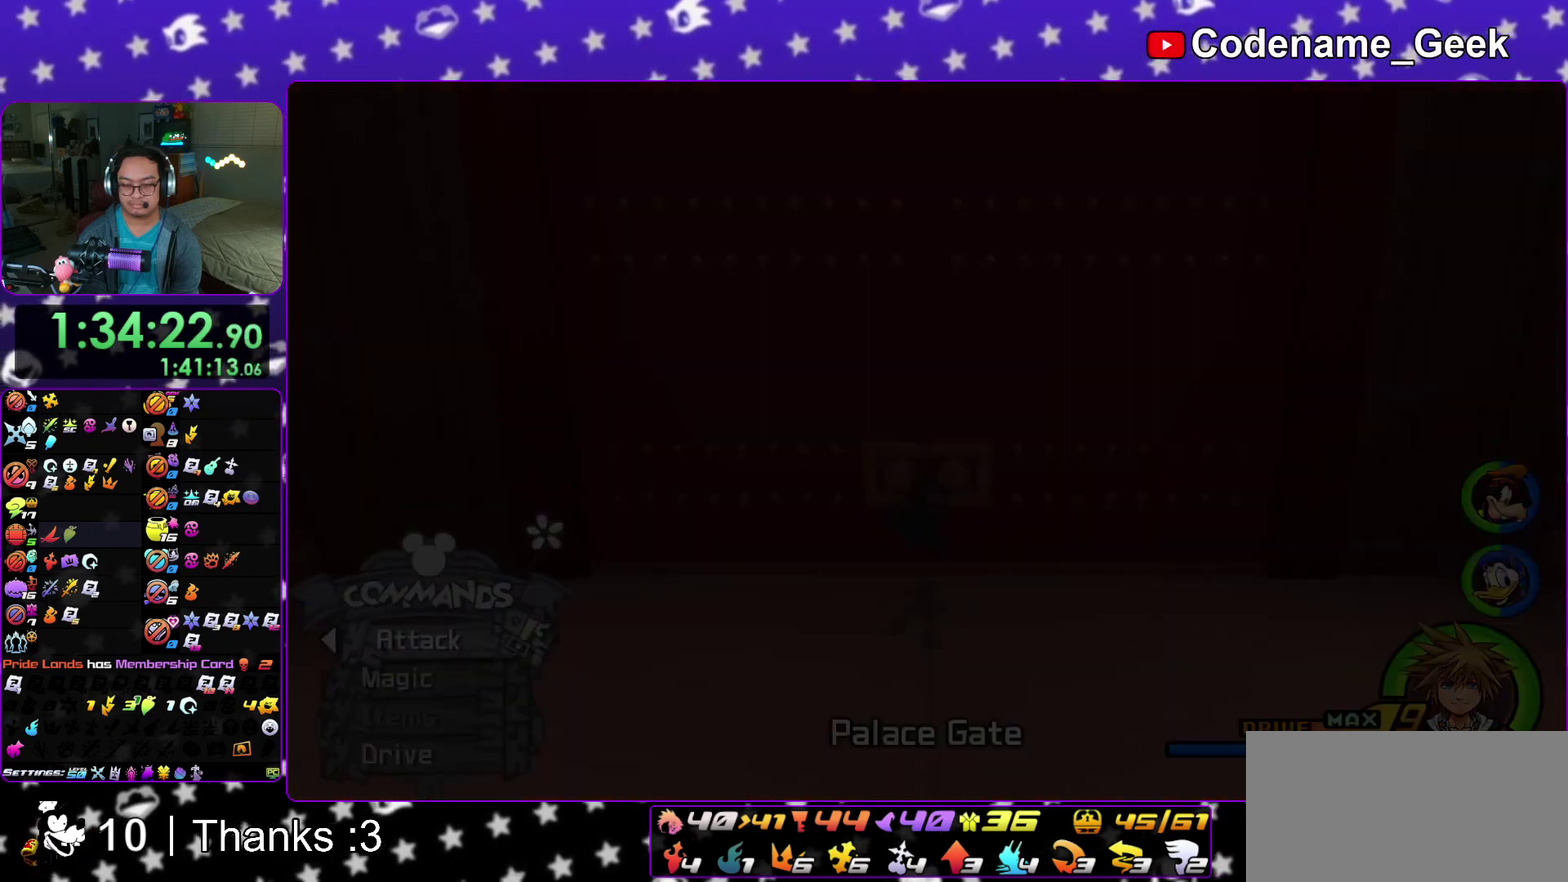
{"dt_ms": 400, "buttons": ["B"], "left_stick": "center", "right_stick": "center"}